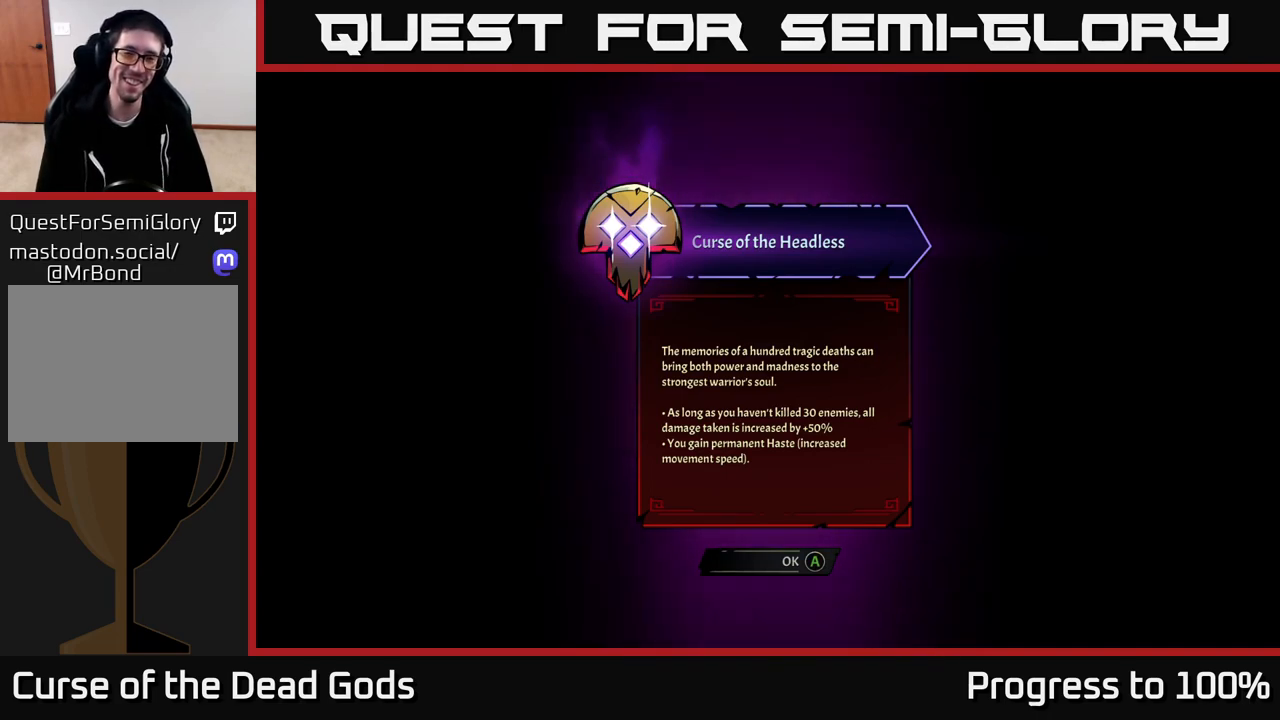
Gameplay with a controller (Xbox layout); each line is a JSON object with the inputs held at the frame after it. "events" lists button and stick changes between this image and that frame as [ms after this image, input, new state], when the widget could be followed in between.
{"buttons": [], "left_stick": "center", "right_stick": "center", "events": [[317, "A", "down"], [333, "A", "up"]]}
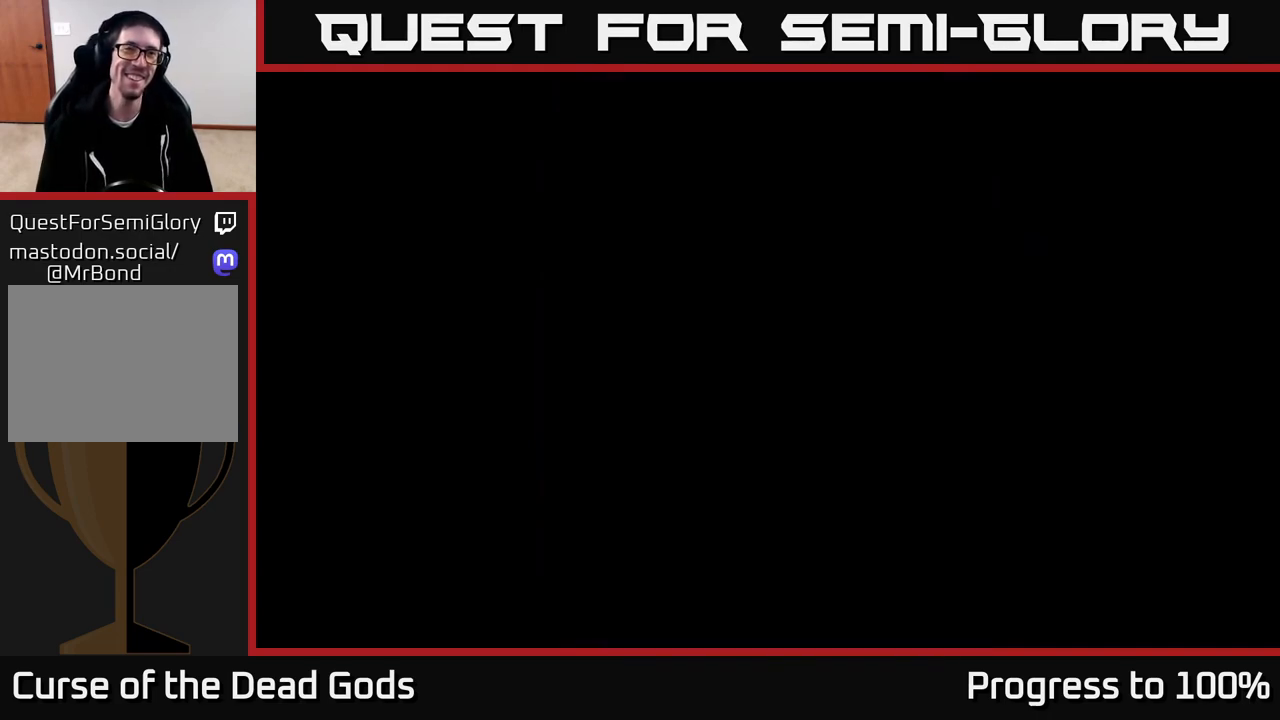
{"buttons": [], "left_stick": "center", "right_stick": "center", "events": []}
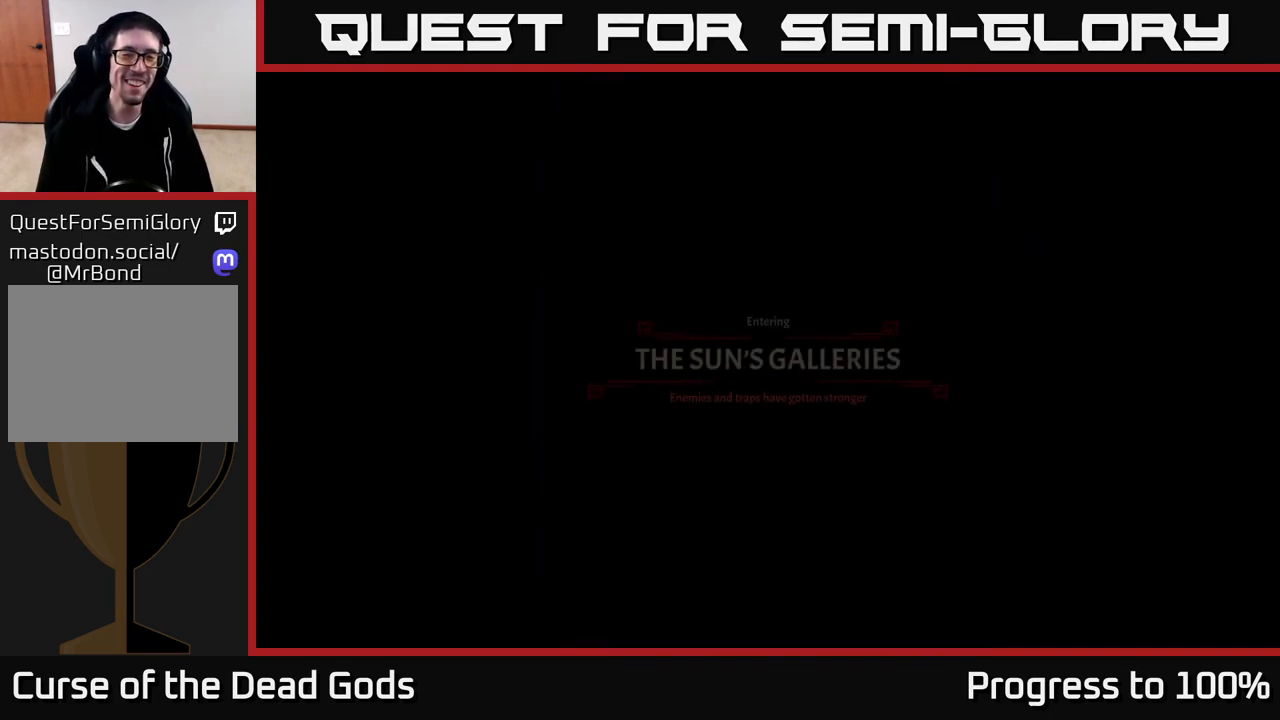
{"buttons": [], "left_stick": "center", "right_stick": "center", "events": []}
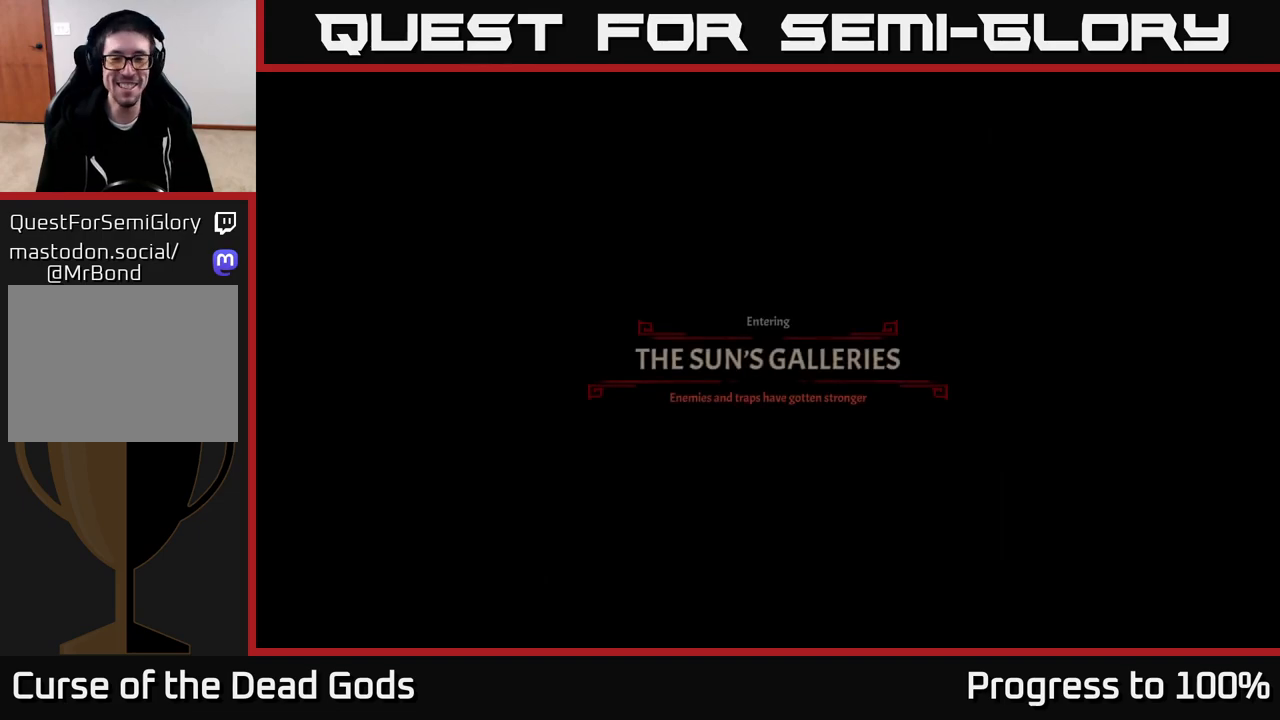
{"buttons": [], "left_stick": "center", "right_stick": "center", "events": []}
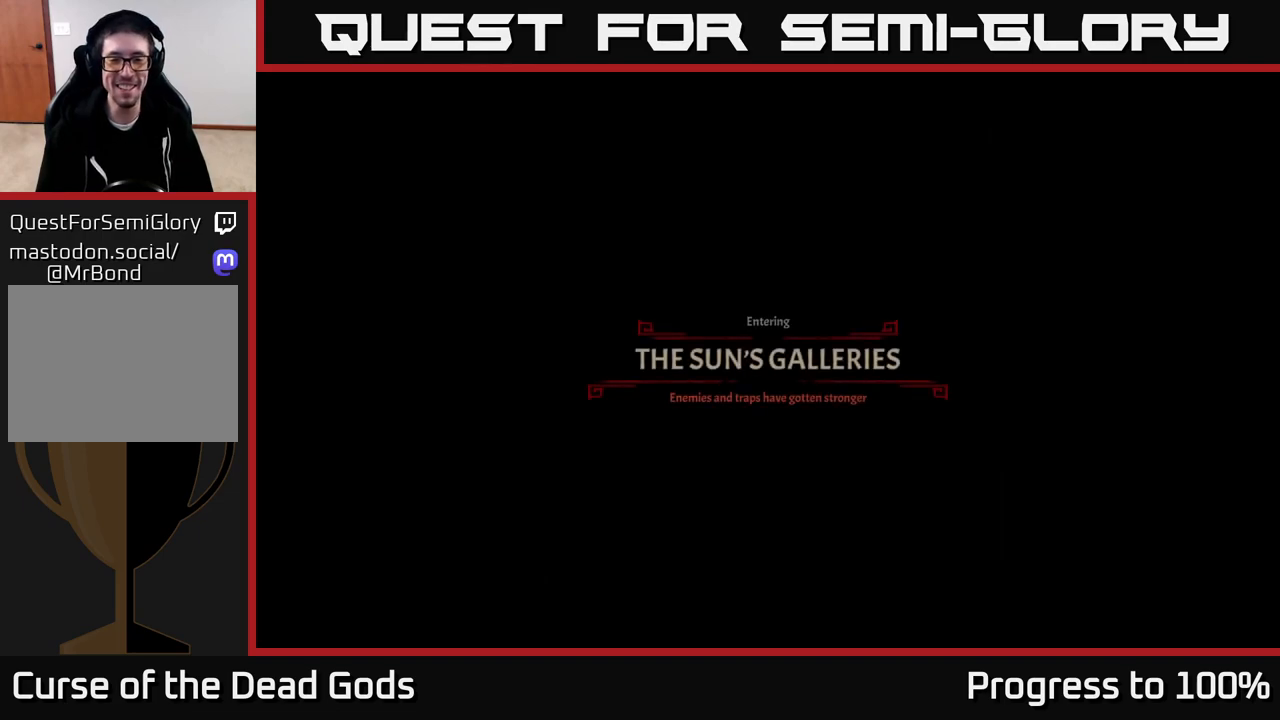
{"buttons": [], "left_stick": "center", "right_stick": "center", "events": []}
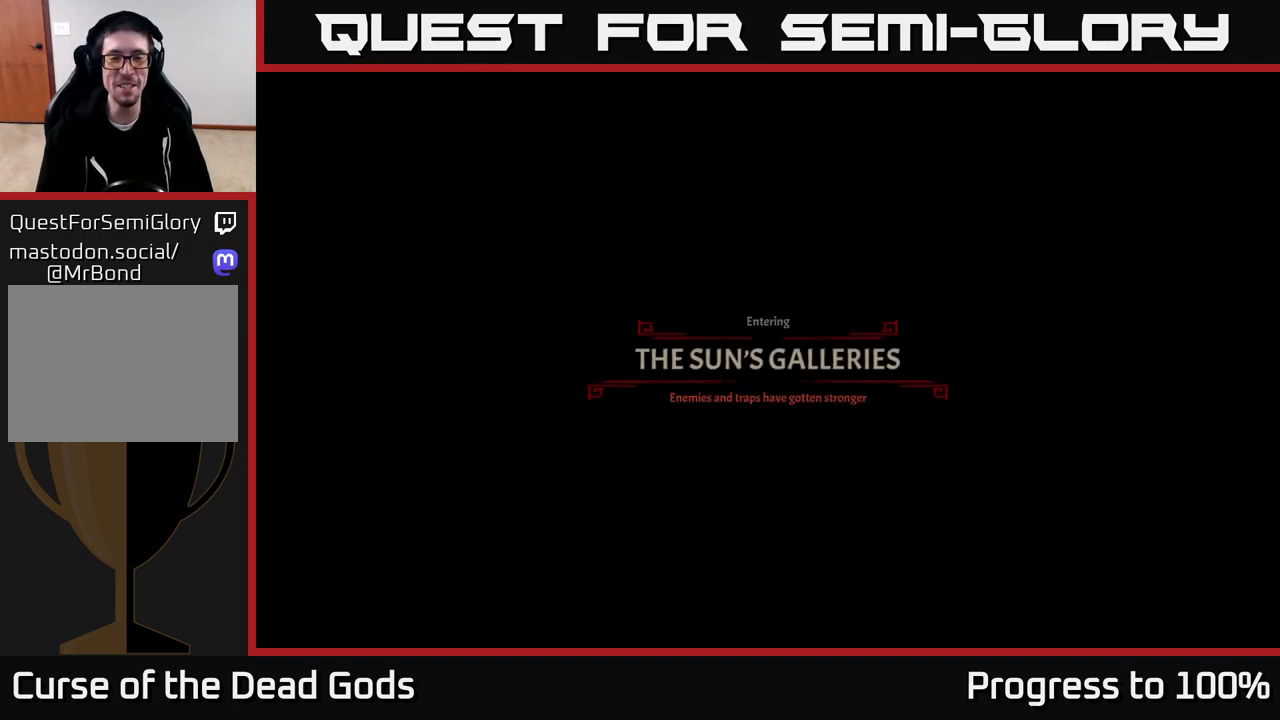
{"buttons": [], "left_stick": "center", "right_stick": "center", "events": []}
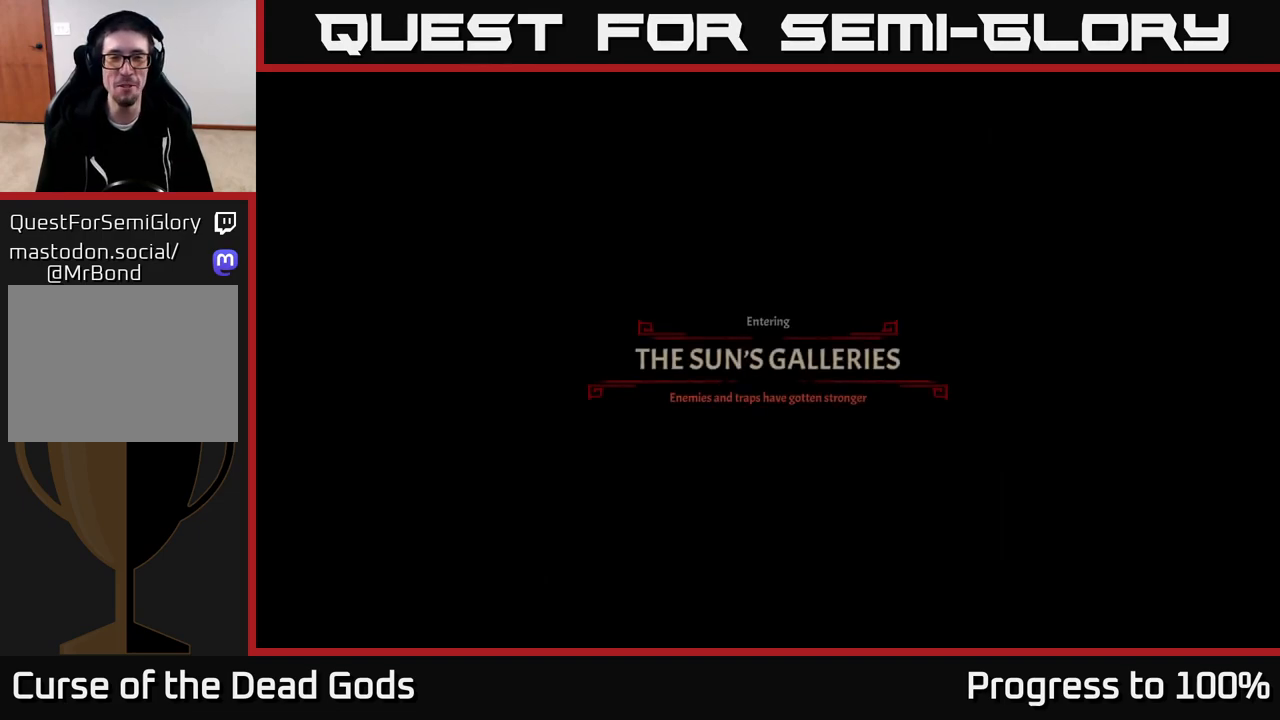
{"buttons": [], "left_stick": "center", "right_stick": "center", "events": []}
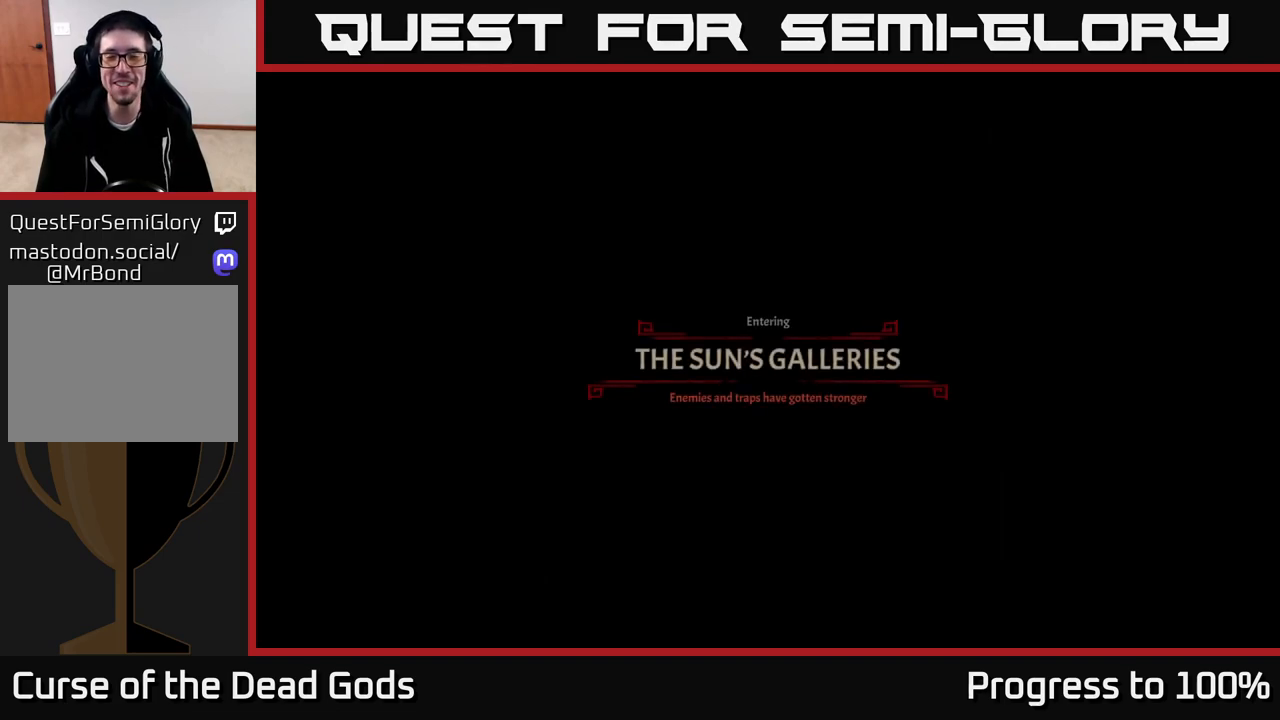
{"buttons": [], "left_stick": "center", "right_stick": "center", "events": []}
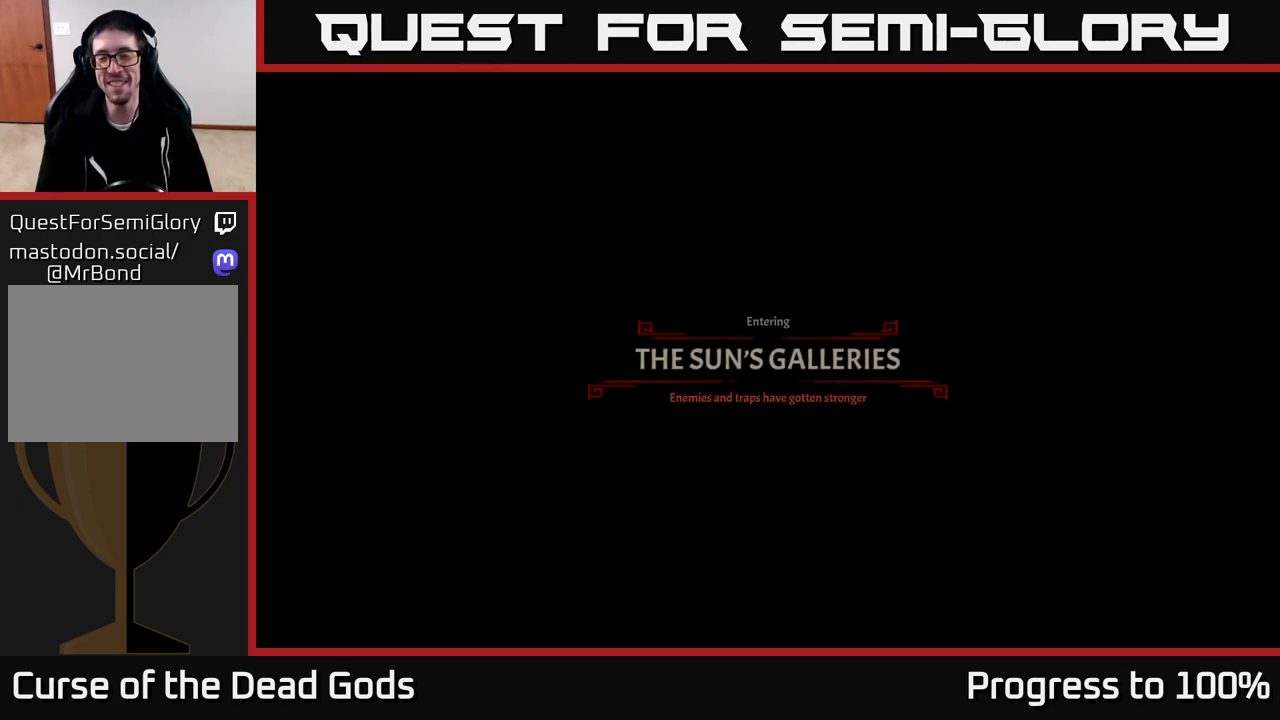
{"buttons": [], "left_stick": "center", "right_stick": "center", "events": []}
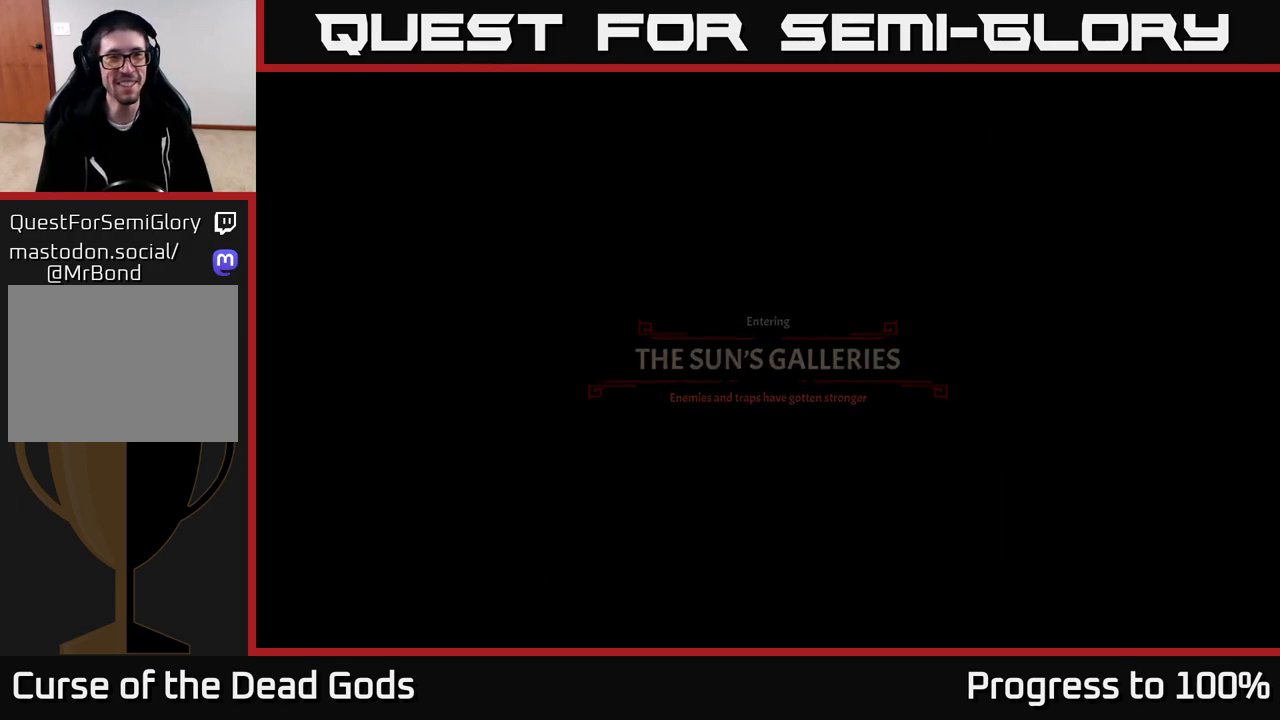
{"buttons": [], "left_stick": "up-right", "right_stick": "center", "events": [[417, "left_stick", "up-right"]]}
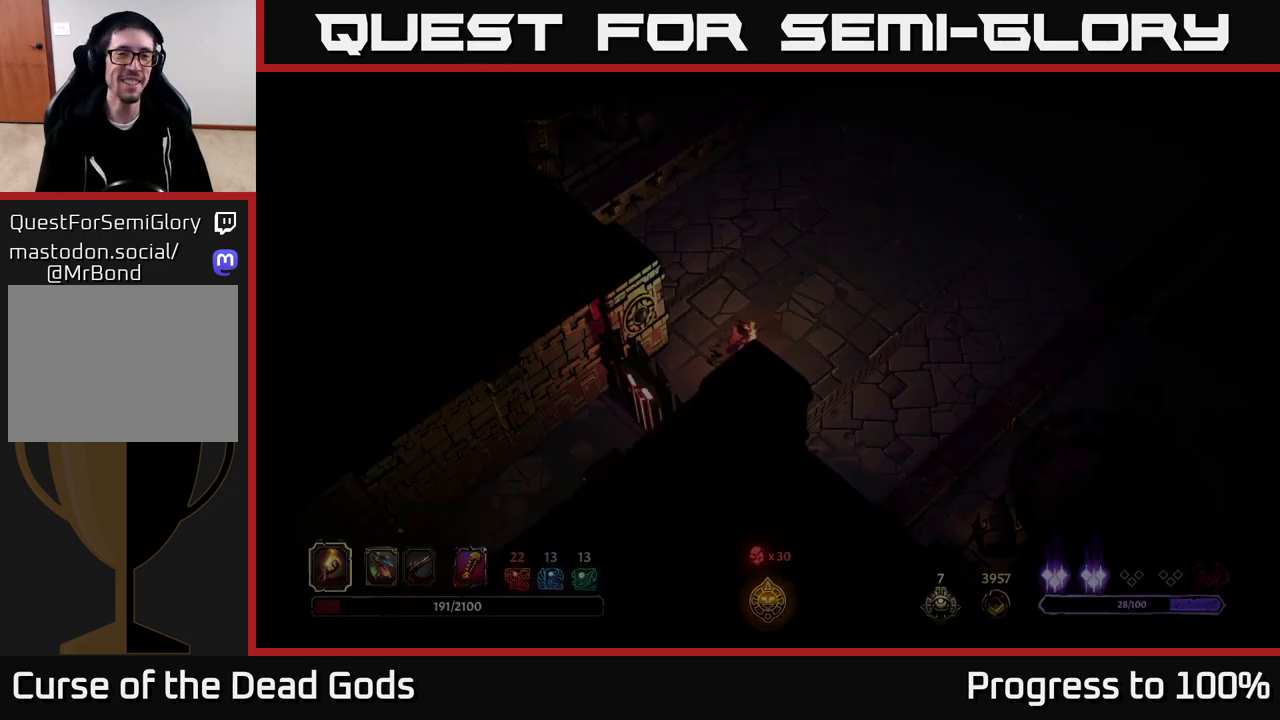
{"buttons": [], "left_stick": "center", "right_stick": "center", "events": [[500, "left_stick", "center"]]}
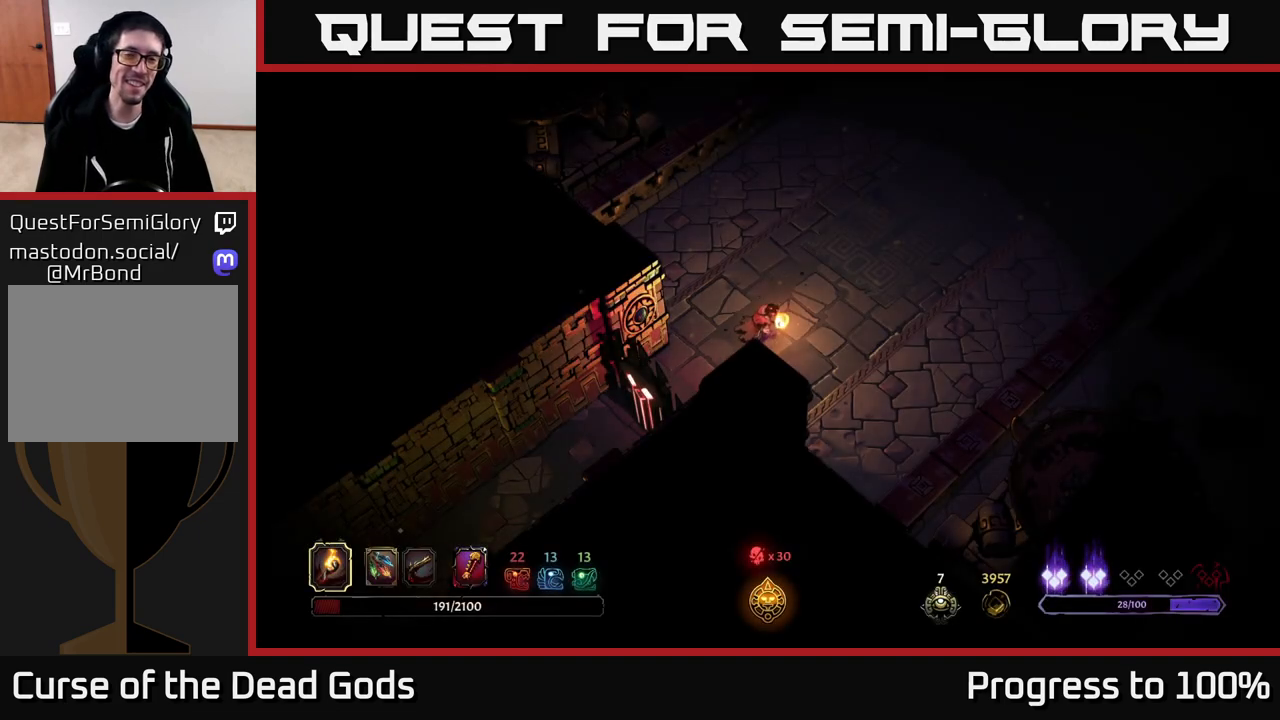
{"buttons": [], "left_stick": "right", "right_stick": "center", "events": [[433, "left_stick", "right"]]}
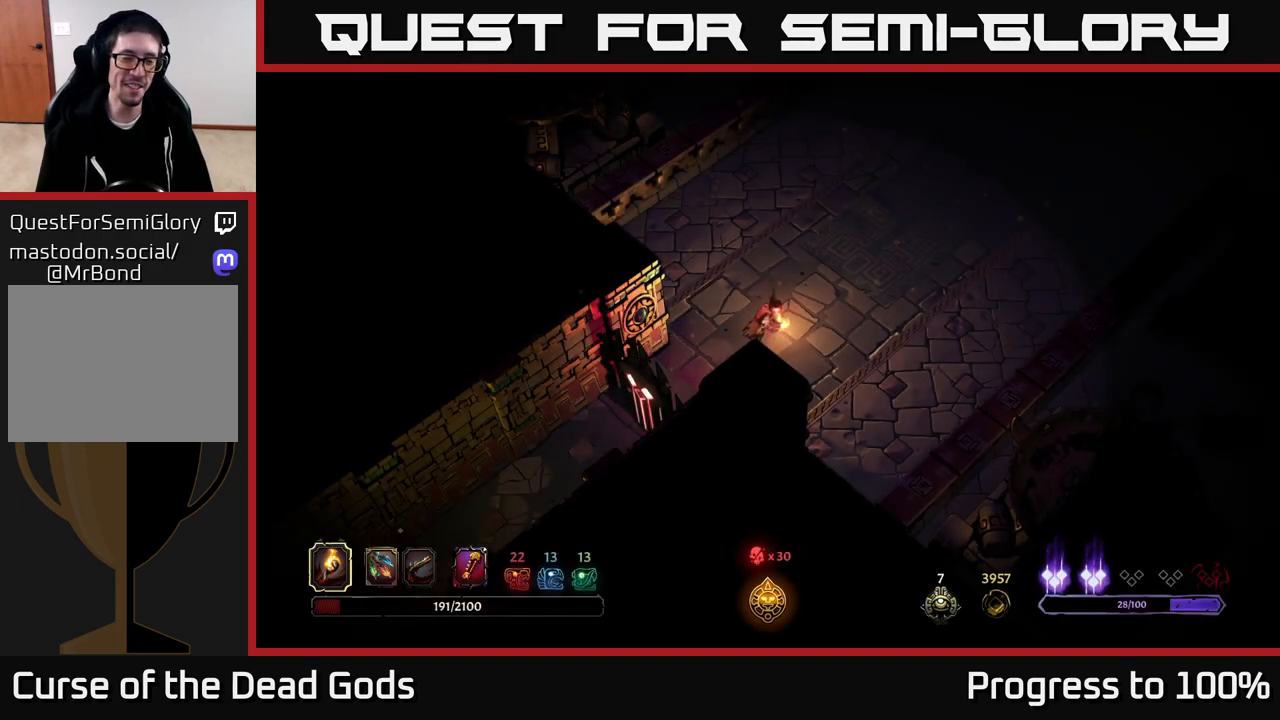
{"buttons": [], "left_stick": "center", "right_stick": "center", "events": [[100, "left_stick", "up-right"], [450, "left_stick", "center"]]}
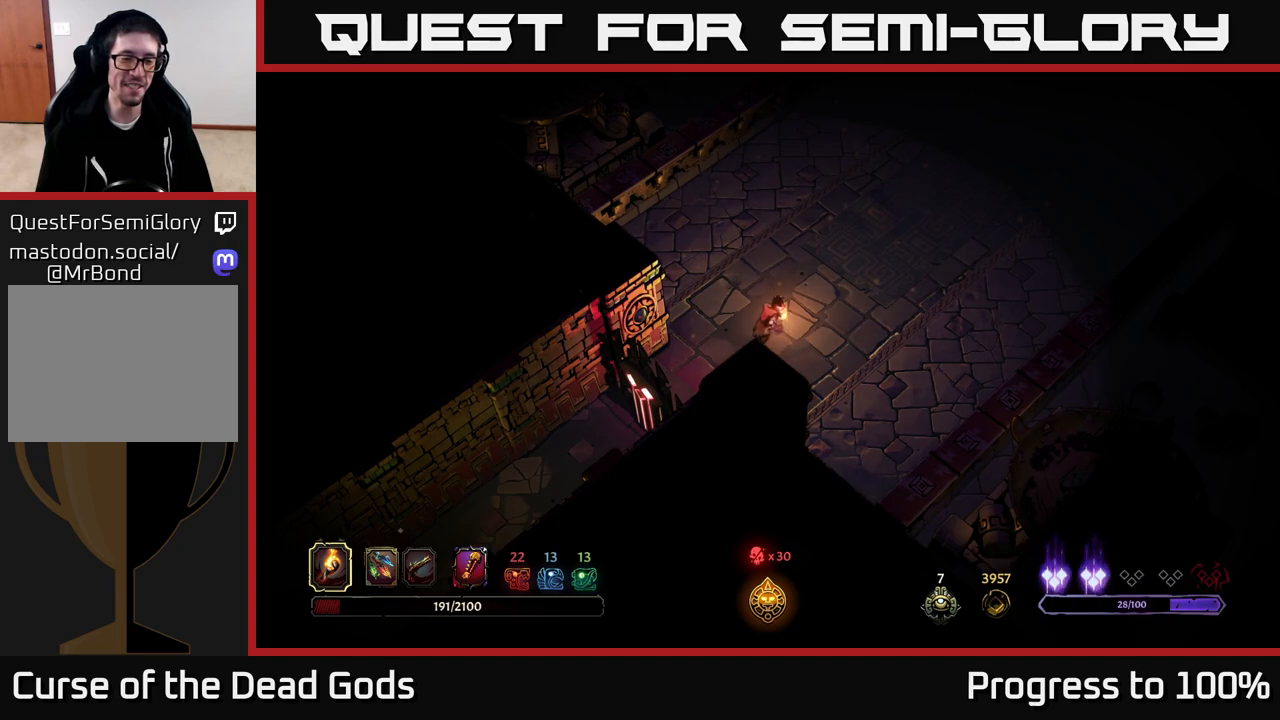
{"buttons": [], "left_stick": "center", "right_stick": "center", "events": []}
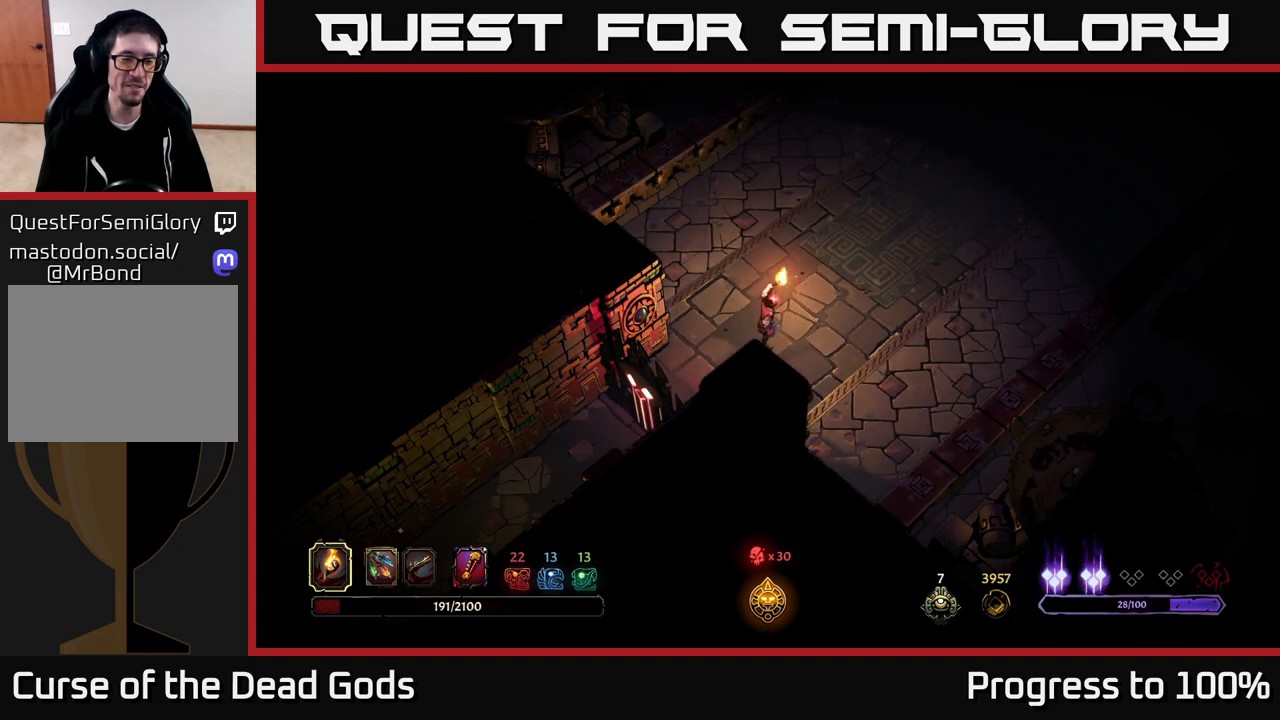
{"buttons": [], "left_stick": "up-right", "right_stick": "center", "events": [[183, "left_stick", "right"], [267, "left_stick", "up-right"]]}
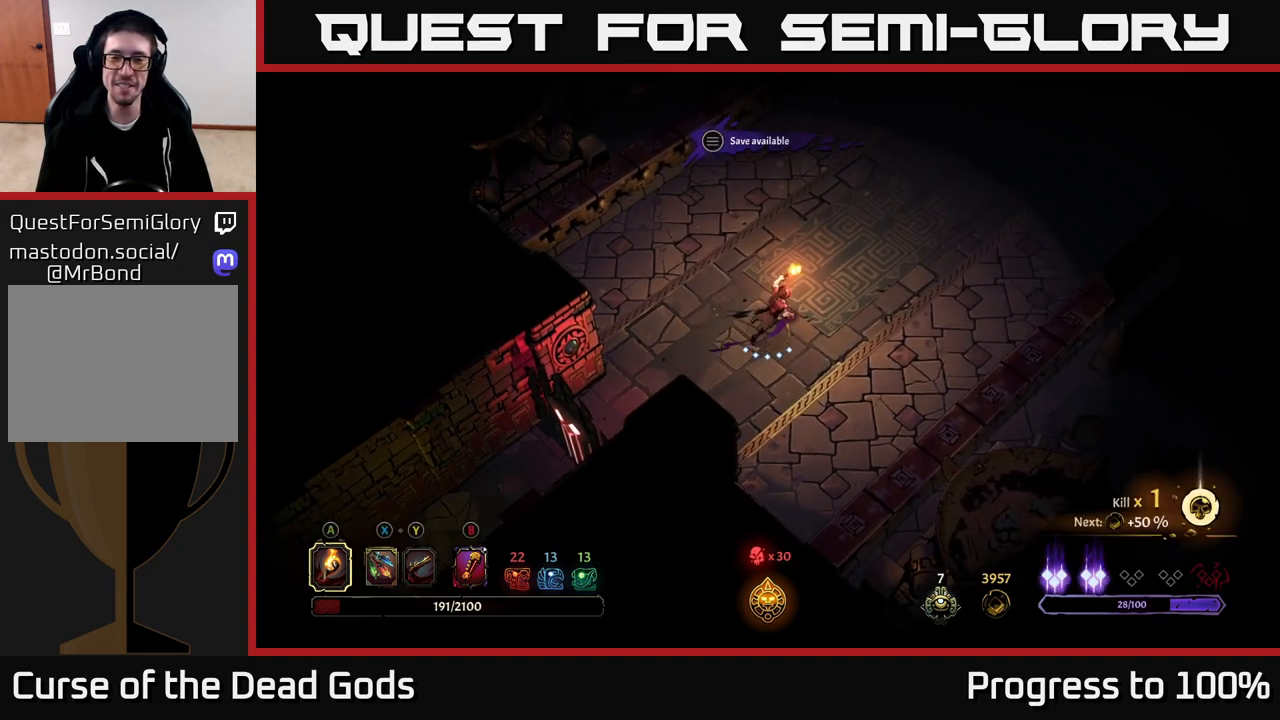
{"buttons": [], "left_stick": "up-right", "right_stick": "center", "events": []}
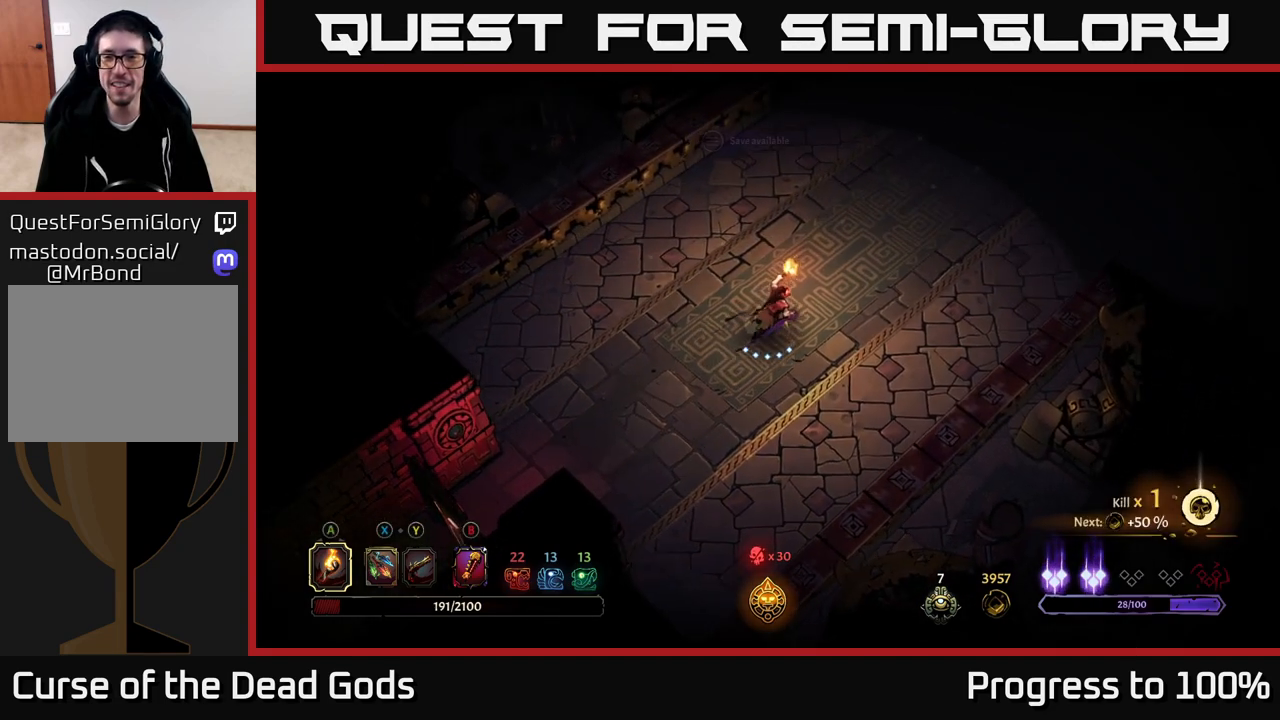
{"buttons": [], "left_stick": "up-right", "right_stick": "center", "events": []}
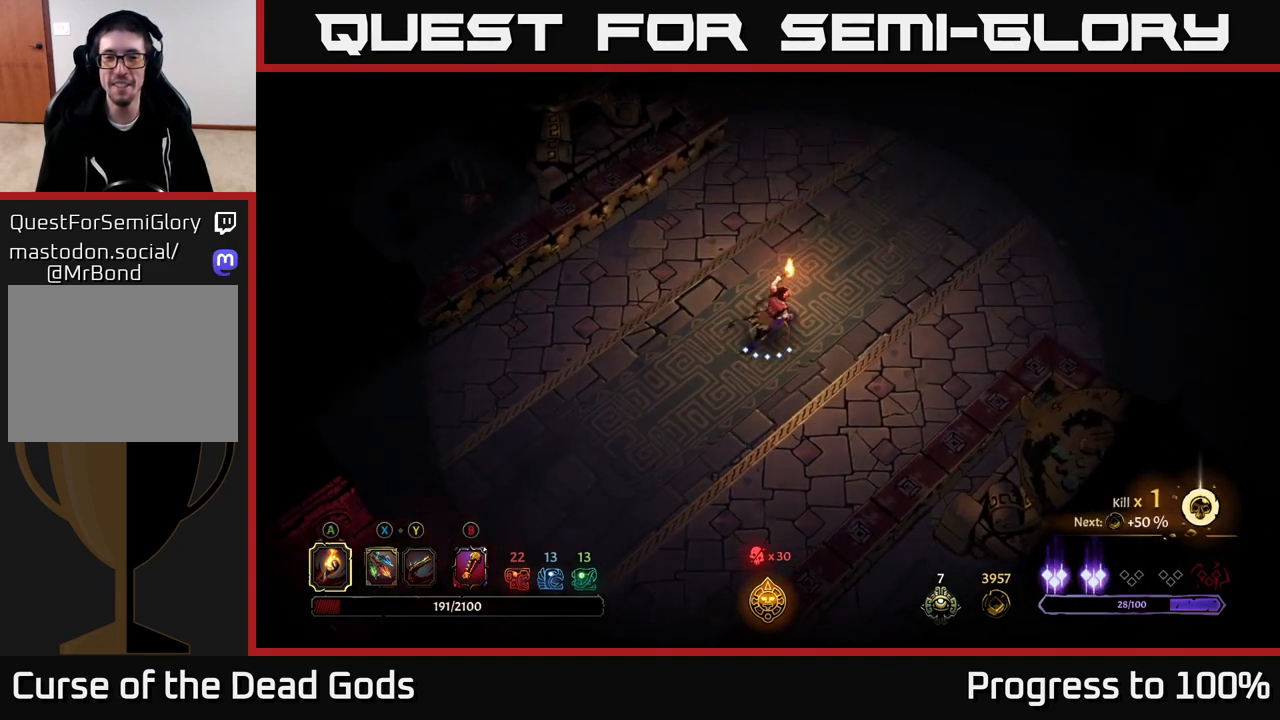
{"buttons": [], "left_stick": "up-right", "right_stick": "center", "events": []}
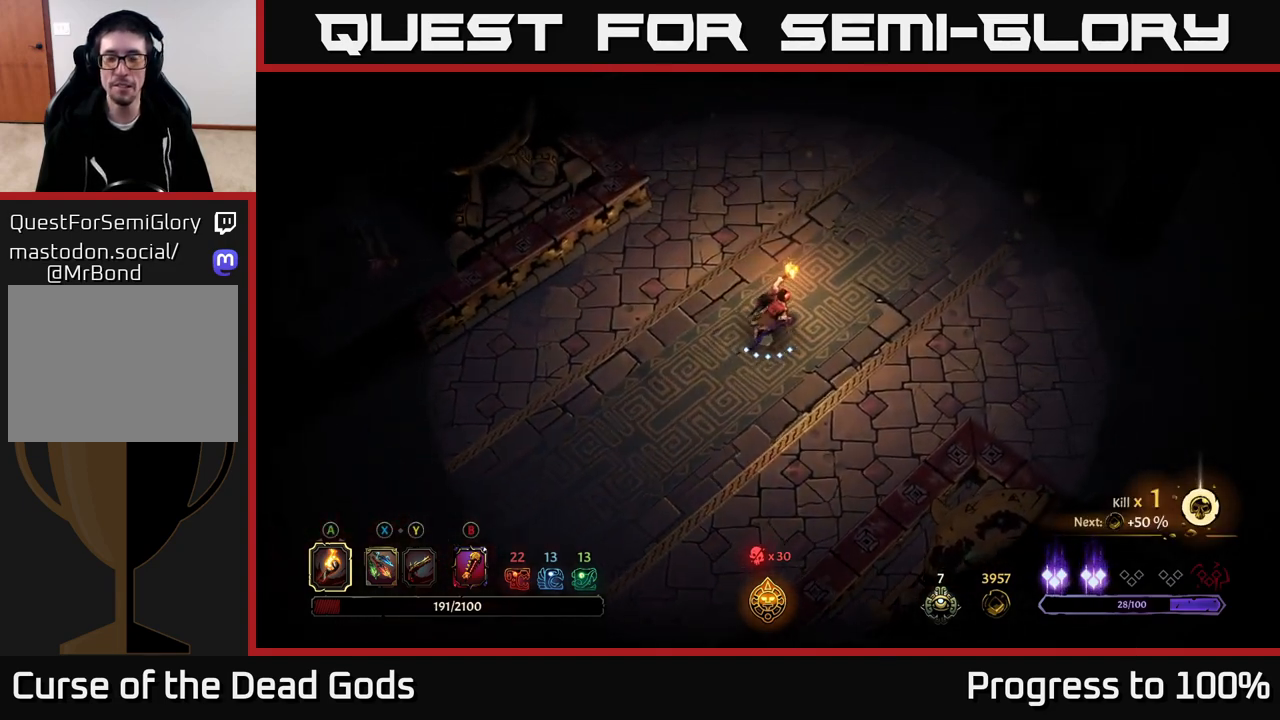
{"buttons": [], "left_stick": "up-right", "right_stick": "center", "events": []}
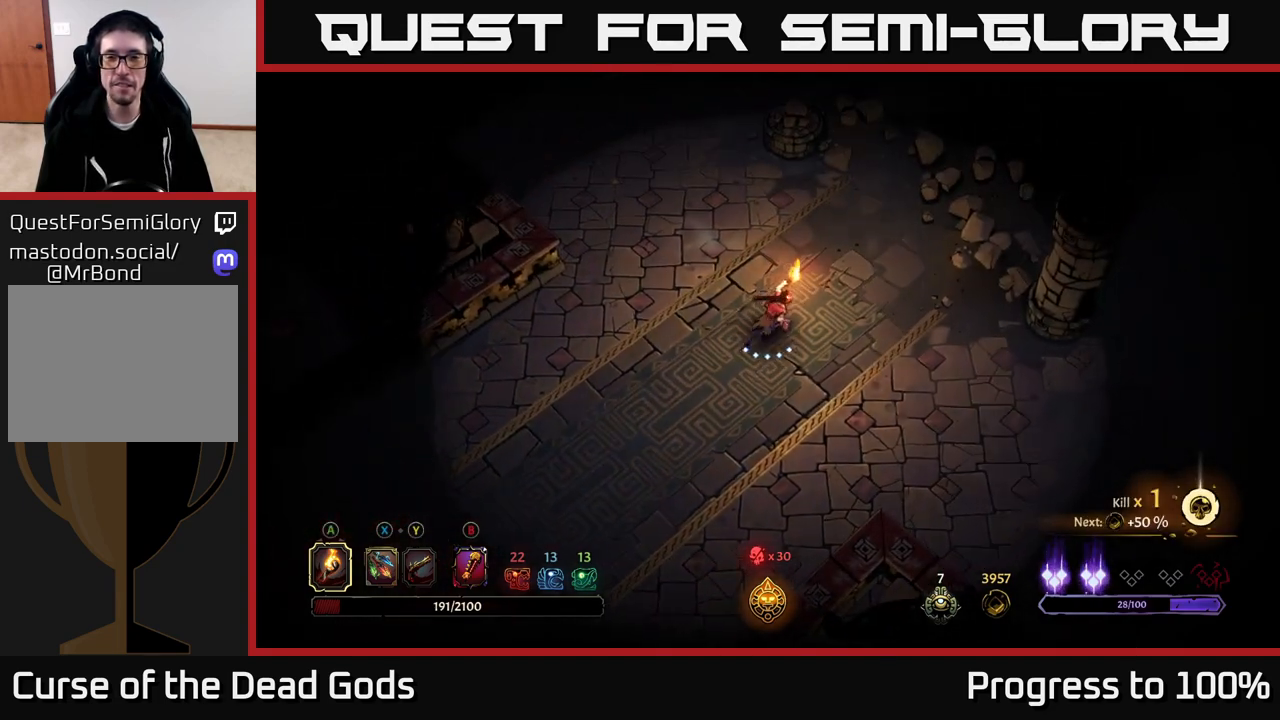
{"buttons": [], "left_stick": "center", "right_stick": "center", "events": [[67, "left_stick", "center"]]}
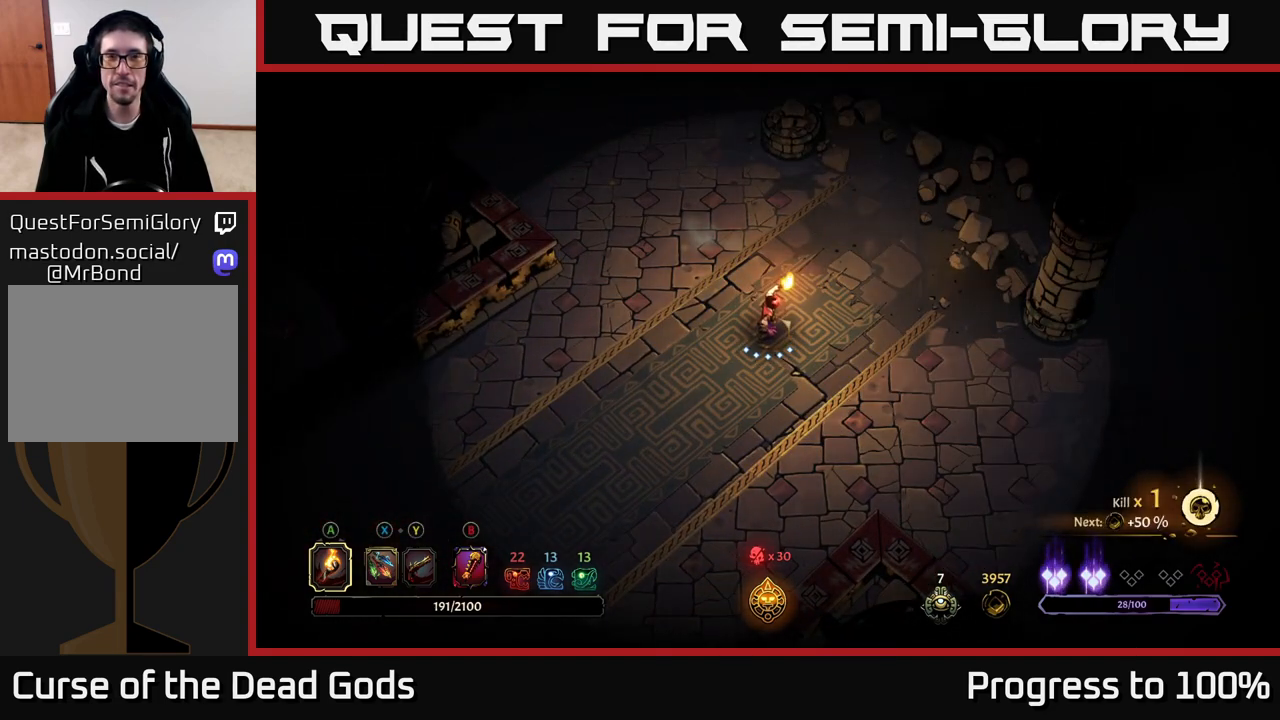
{"buttons": [], "left_stick": "down-right", "right_stick": "center", "events": [[183, "left_stick", "right"], [233, "left_stick", "down-right"]]}
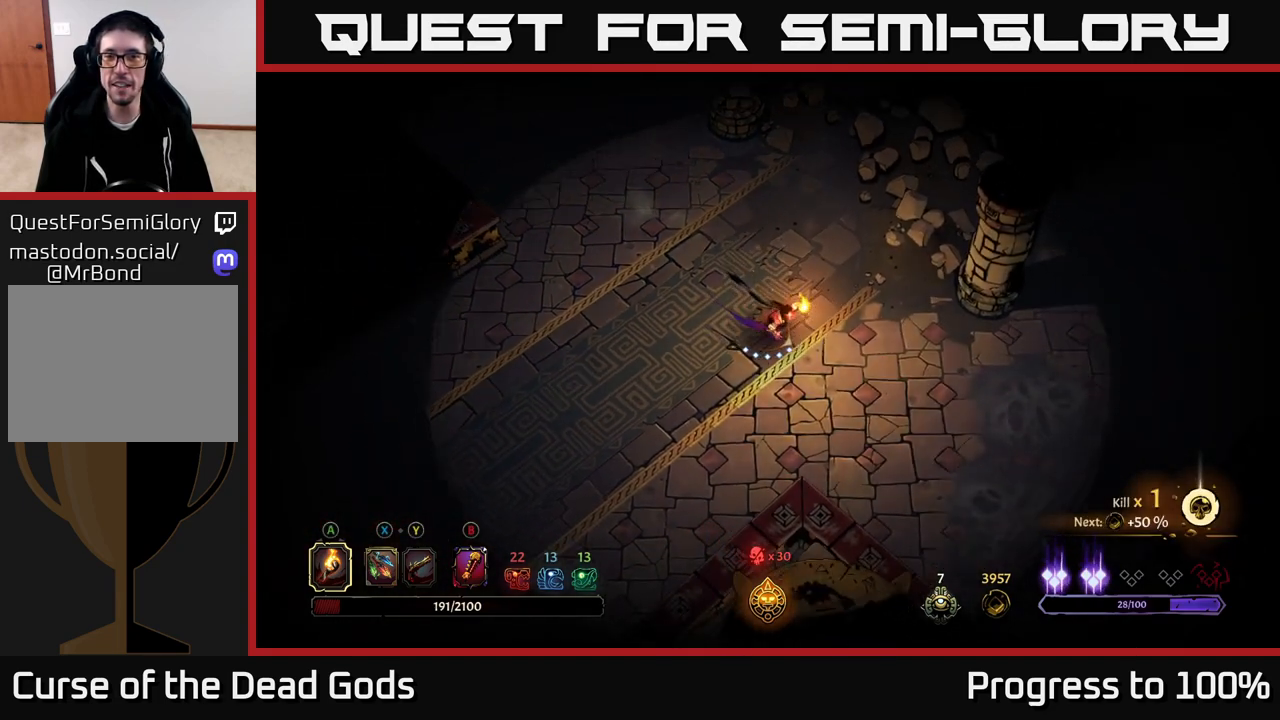
{"buttons": [], "left_stick": "down-right", "right_stick": "center", "events": []}
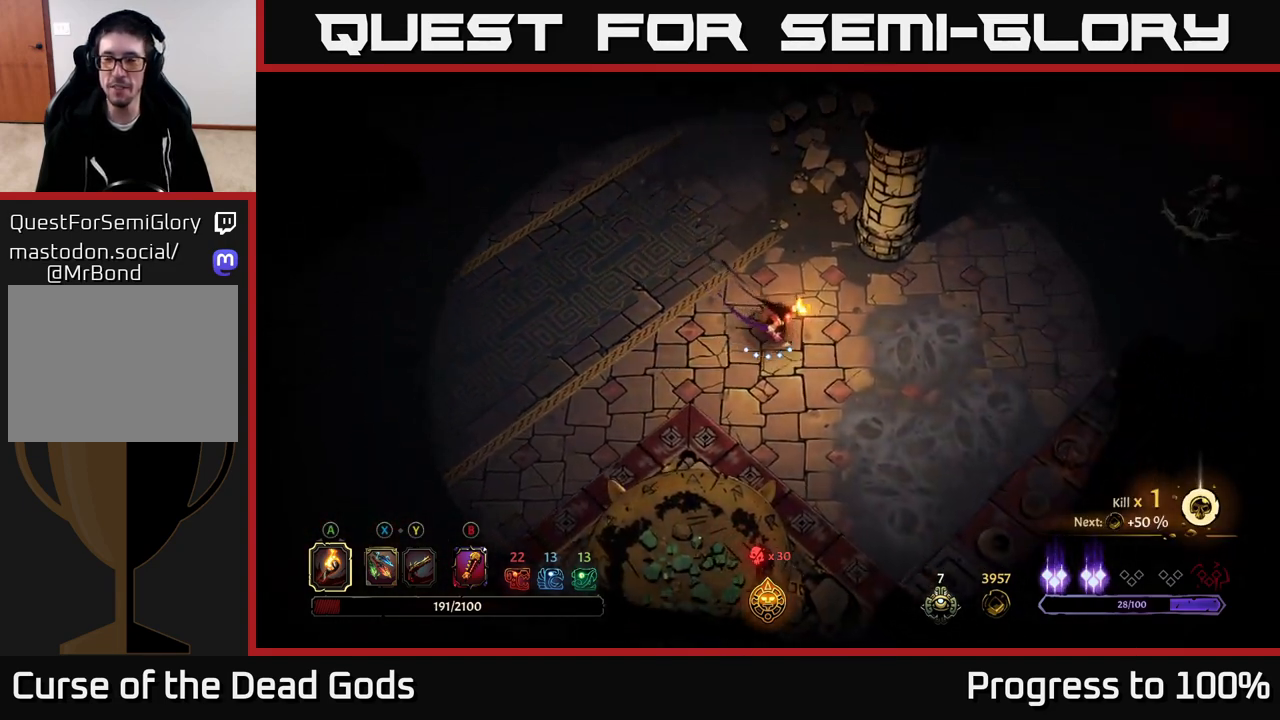
{"buttons": [], "left_stick": "right", "right_stick": "center", "events": [[283, "left_stick", "right"]]}
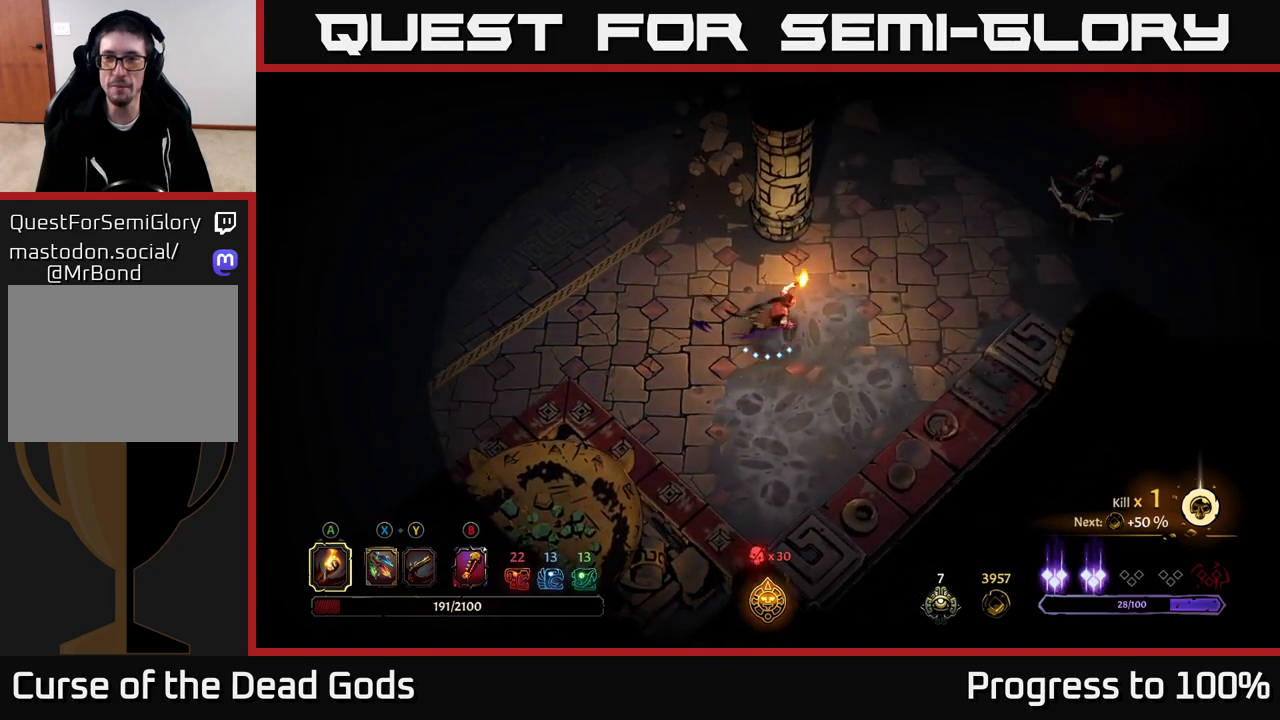
{"buttons": [], "left_stick": "right", "right_stick": "center", "events": [[217, "X", "down"], [317, "X", "up"]]}
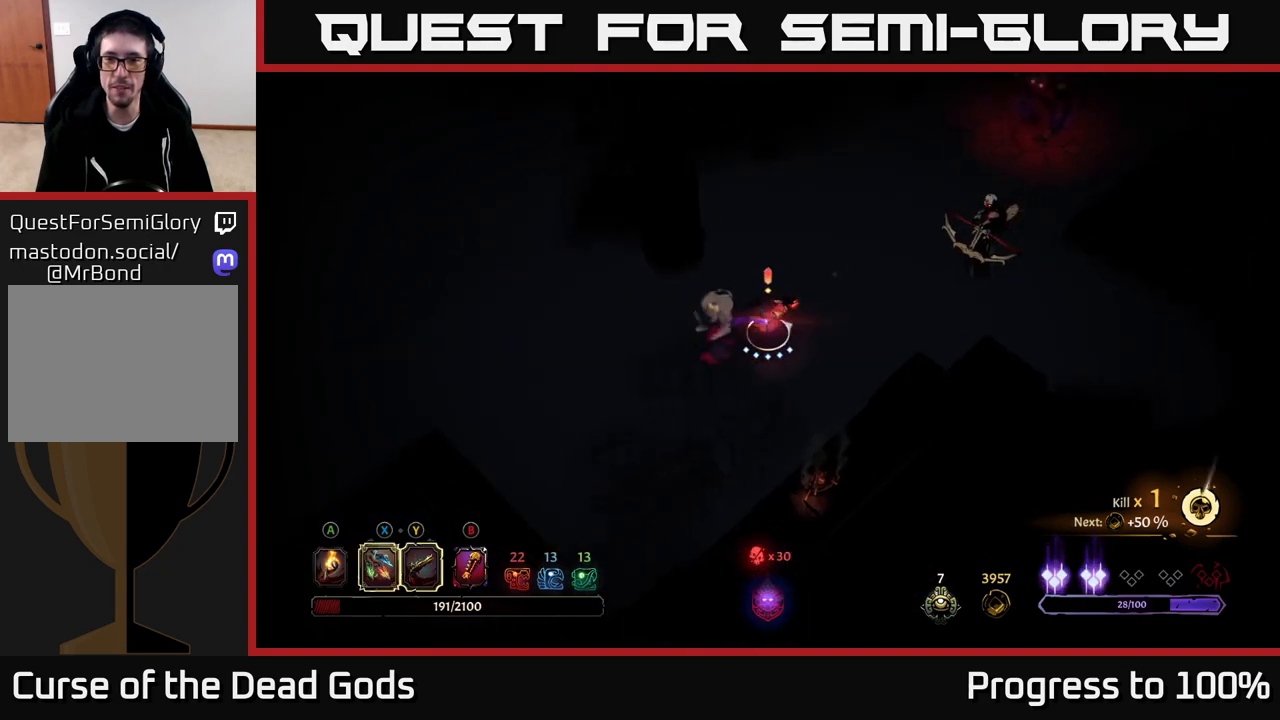
{"buttons": [], "left_stick": "right", "right_stick": "center", "events": [[183, "X", "down"], [250, "X", "up"], [383, "X", "down"], [483, "X", "up"]]}
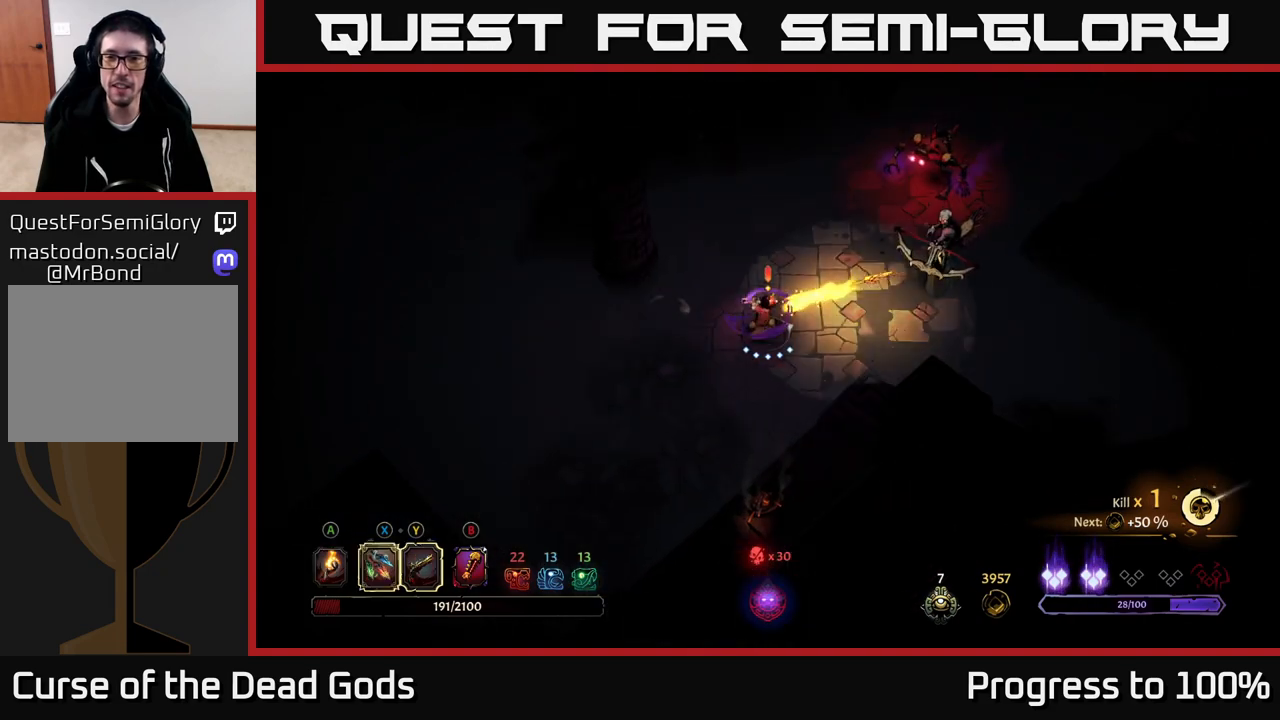
{"buttons": [], "left_stick": "right", "right_stick": "center", "events": [[117, "X", "down"], [233, "X", "up"]]}
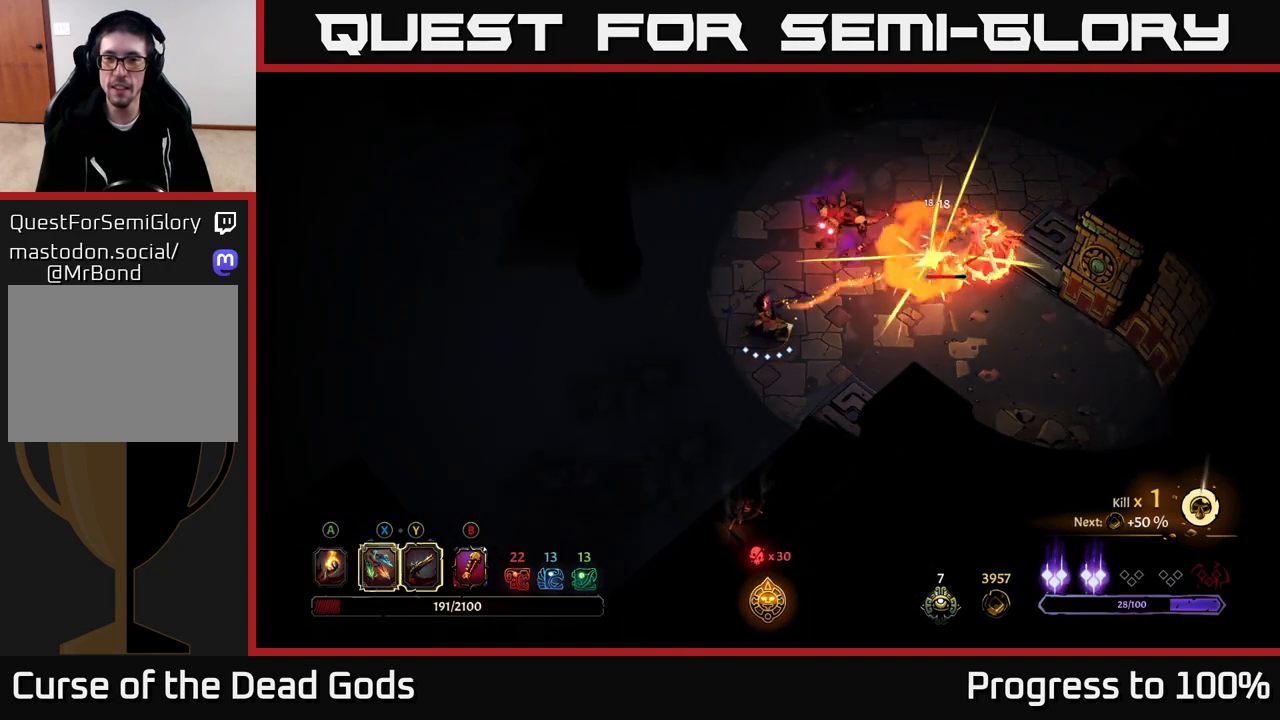
{"buttons": [], "left_stick": "up-right", "right_stick": "center", "events": [[350, "left_stick", "up-right"]]}
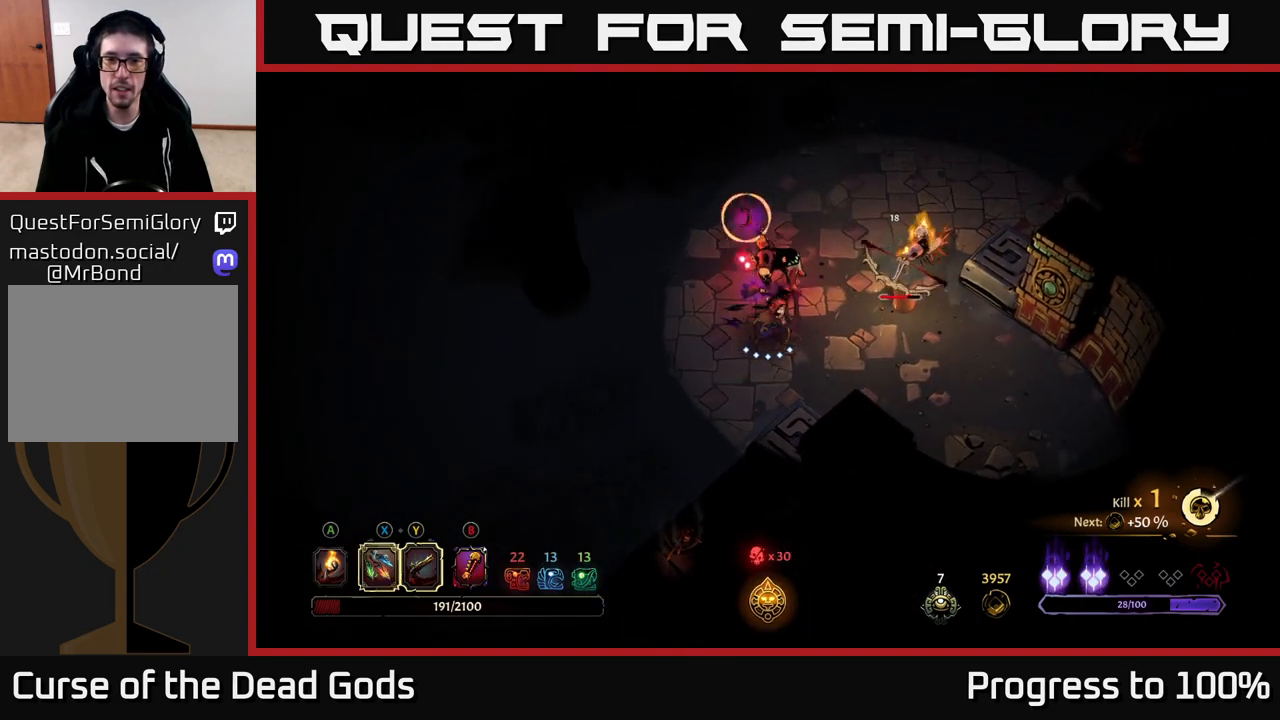
{"buttons": [], "left_stick": "center", "right_stick": "center", "events": [[217, "R2", "down"], [333, "left_stick", "up"], [433, "R2", "up"], [483, "left_stick", "center"]]}
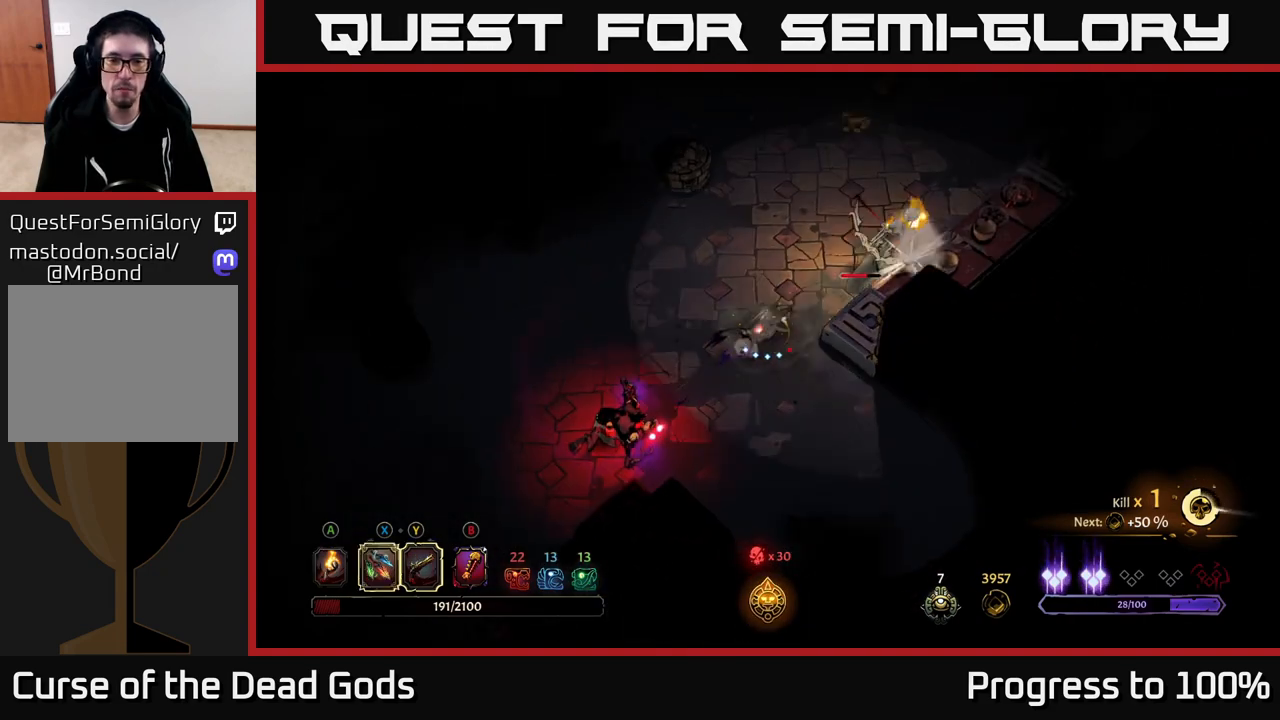
{"buttons": ["X"], "left_stick": "up-right", "right_stick": "center", "events": [[100, "left_stick", "up"], [217, "left_stick", "up-right"], [267, "X", "down"], [367, "X", "up"], [500, "X", "down"]]}
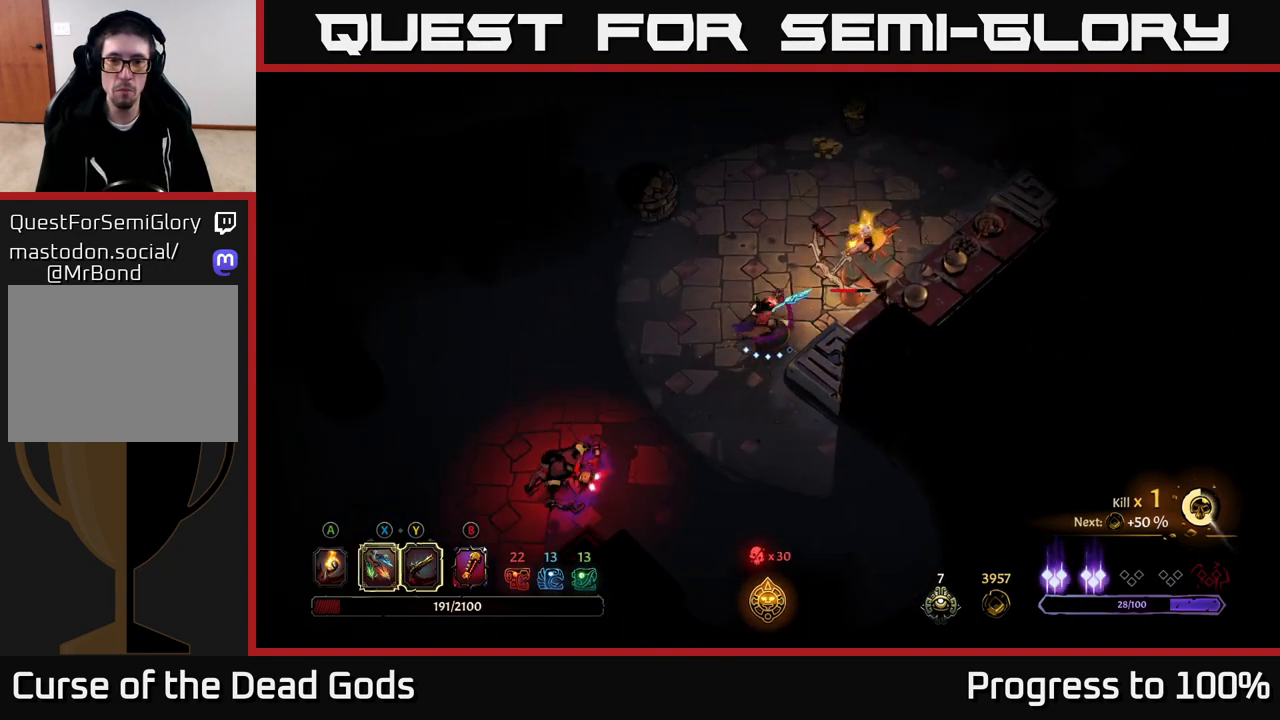
{"buttons": [], "left_stick": "up-right", "right_stick": "center", "events": [[133, "X", "up"], [250, "X", "down"], [350, "X", "up"]]}
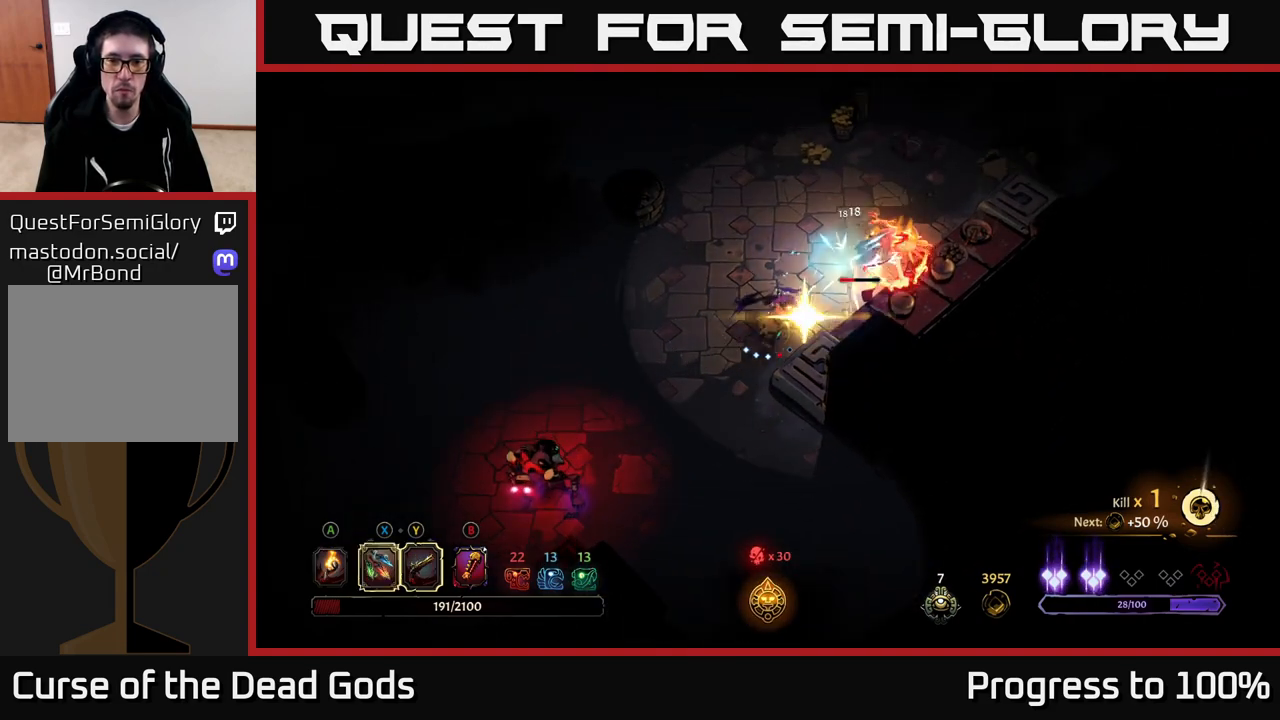
{"buttons": [], "left_stick": "up-right", "right_stick": "center", "events": []}